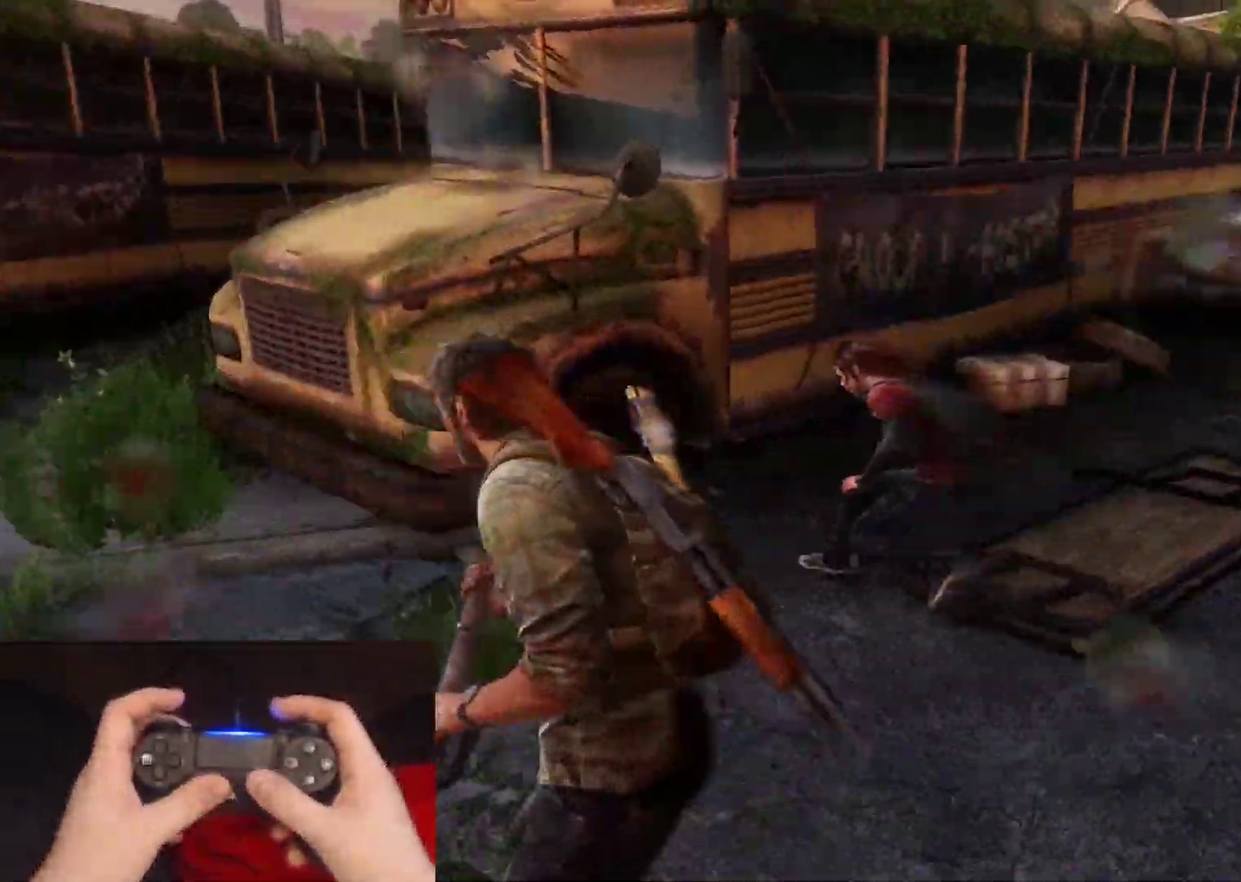
Gameplay with a controller (PlayStation layout); each line is a JSON object with the inputs held at the frame after it. "events" lists button and stick changes between this image and that frame as [ms after this image, input, new state], when the widget could be followed in between.
{"buttons": ["L2"], "left_stick": "up", "right_stick": "center", "events": [[50, "right_stick", "right"], [400, "right_stick", "center"], [417, "left_stick", "up"]]}
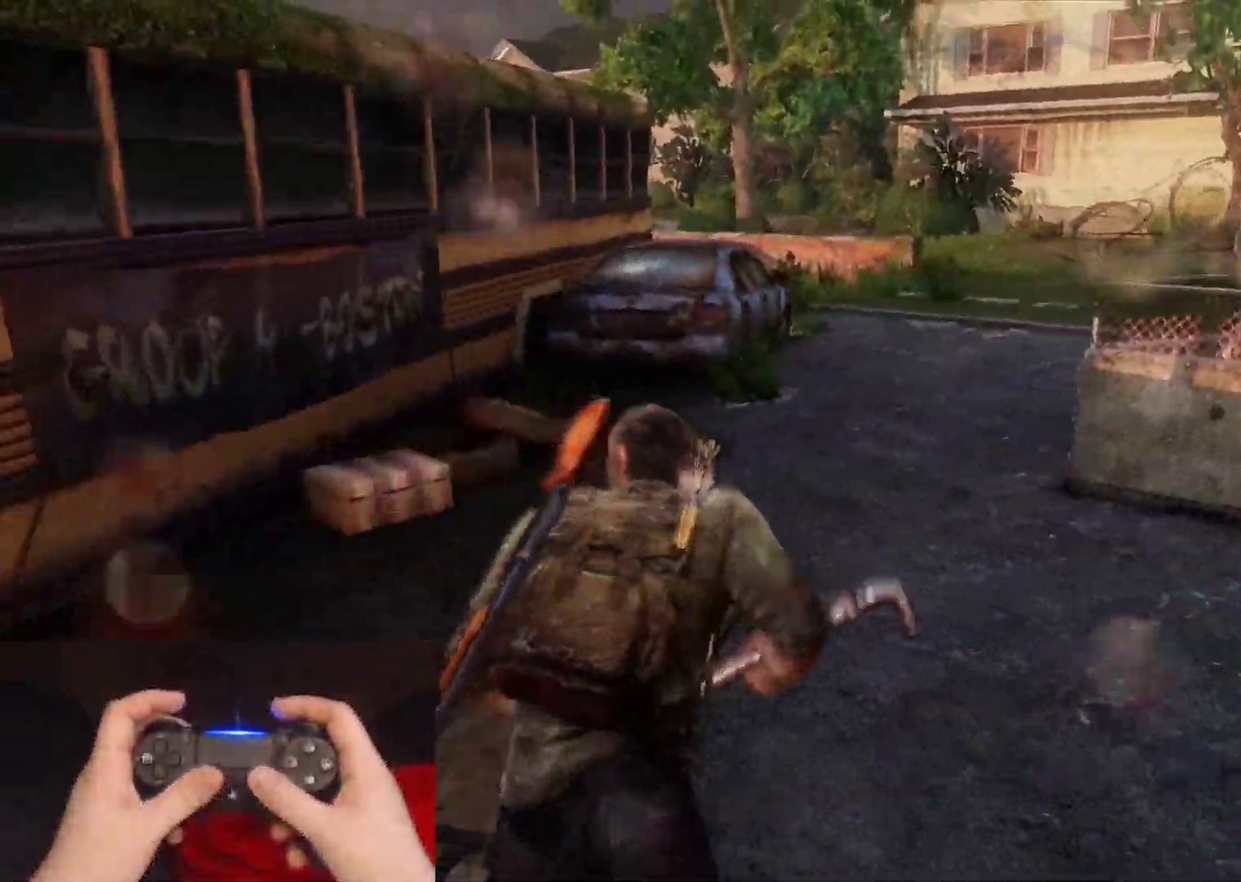
{"buttons": ["L2"], "left_stick": "up", "right_stick": "center", "events": [[100, "right_stick", "right"], [233, "right_stick", "center"]]}
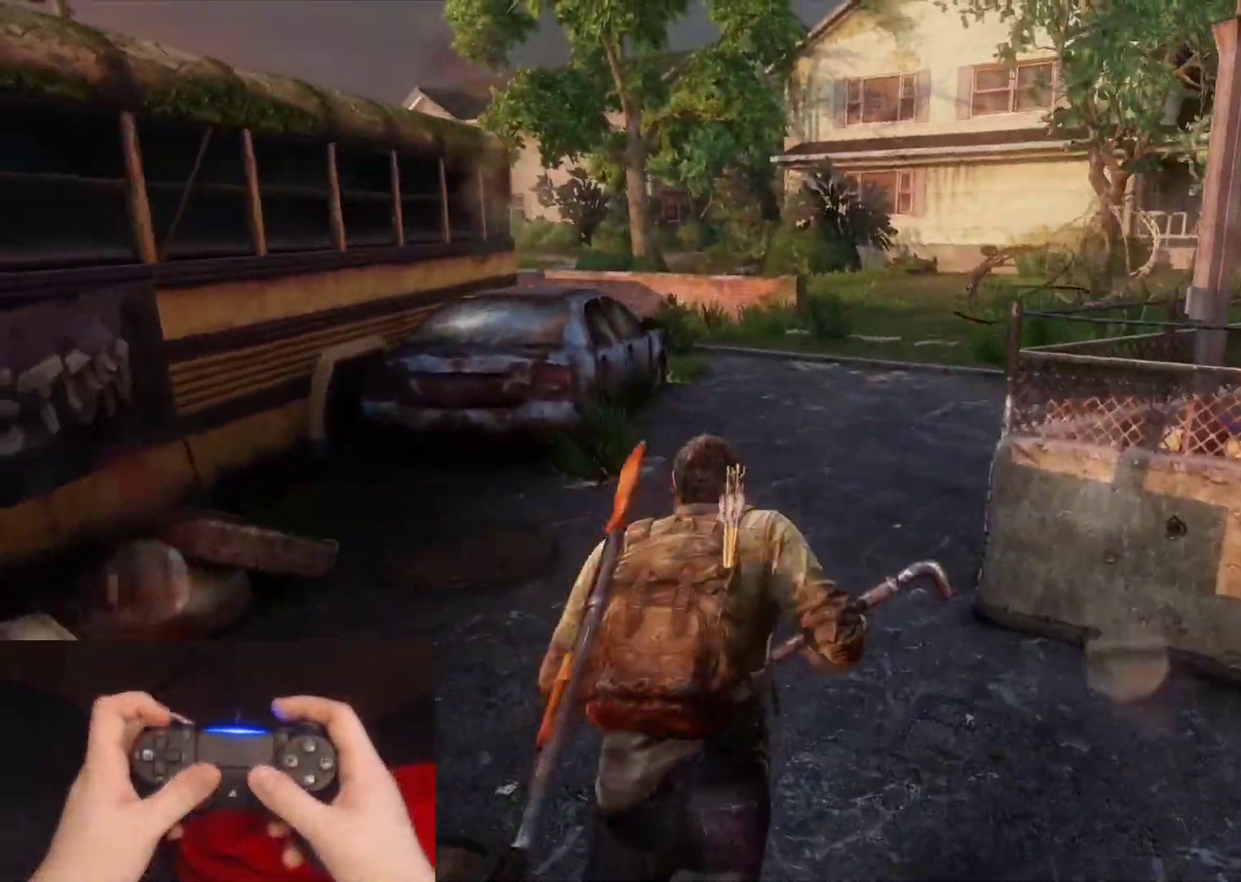
{"buttons": ["L2"], "left_stick": "up", "right_stick": "center", "events": [[133, "DPAD_RIGHT", "down"], [217, "DPAD_RIGHT", "up"], [300, "right_stick", "left"], [417, "right_stick", "center"]]}
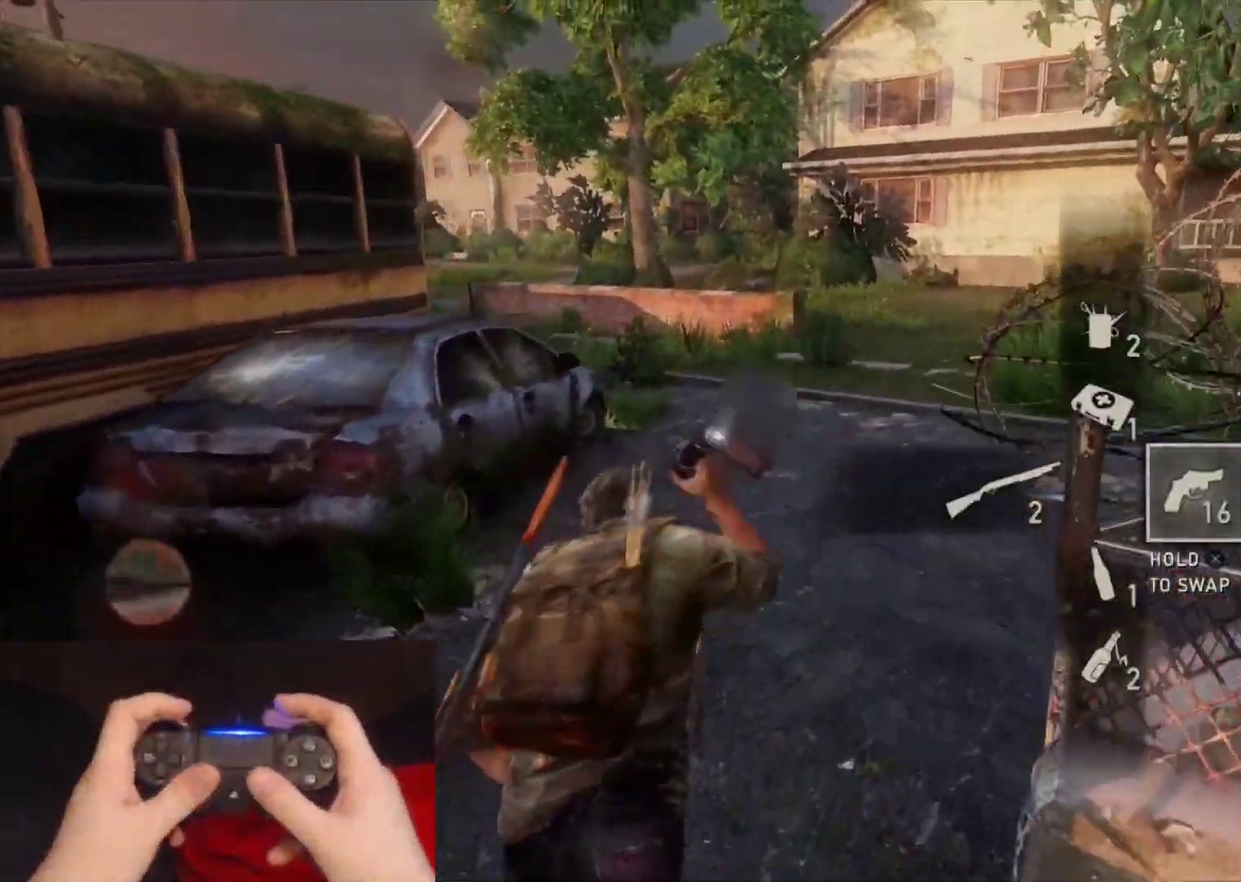
{"buttons": ["L2"], "left_stick": "up", "right_stick": "left", "events": [[317, "right_stick", "left"]]}
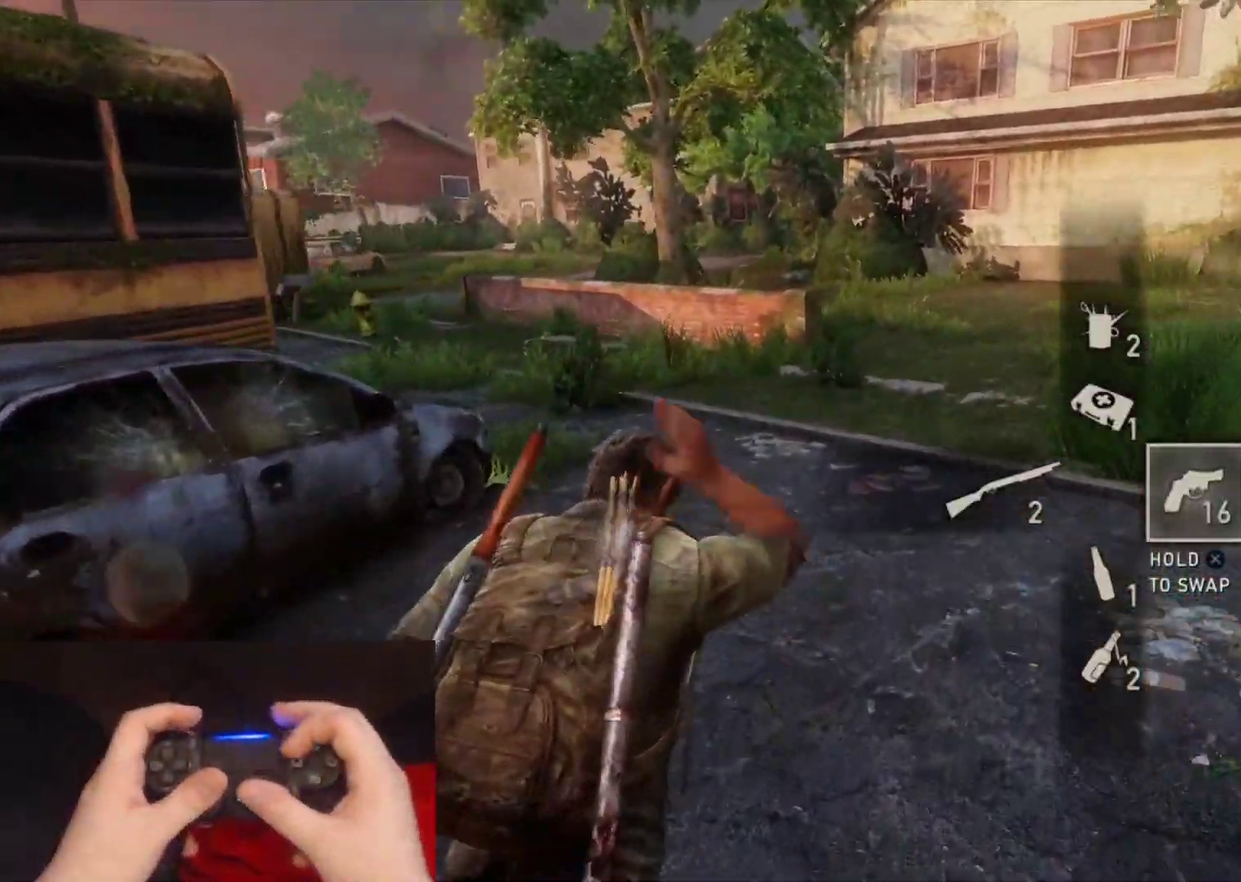
{"buttons": ["L2"], "left_stick": "up-right", "right_stick": "center", "events": [[33, "left_stick", "up-right"], [50, "right_stick", "center"], [217, "right_stick", "left"], [433, "right_stick", "center"]]}
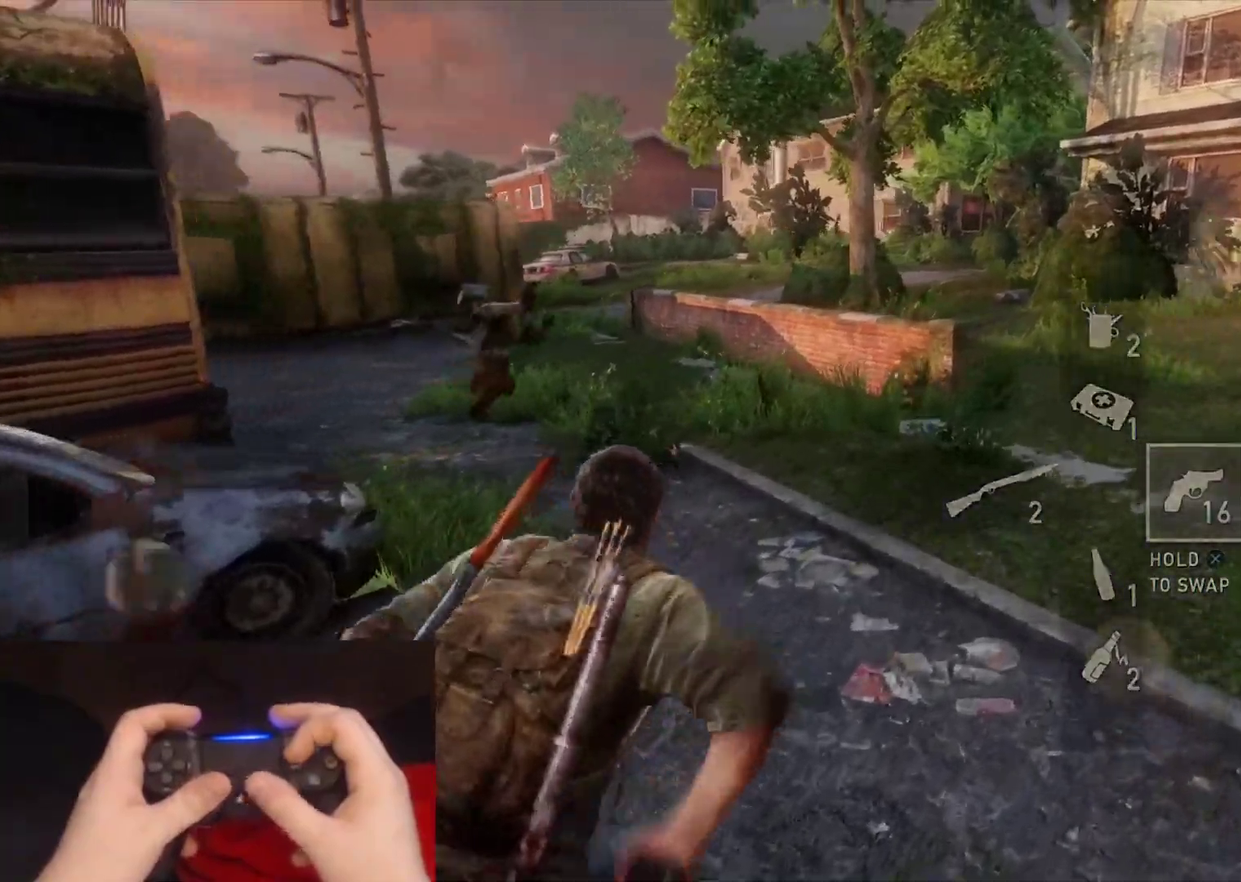
{"buttons": ["SQUARE", "L2"], "left_stick": "up", "right_stick": "center", "events": [[233, "left_stick", "up"], [433, "SQUARE", "down"]]}
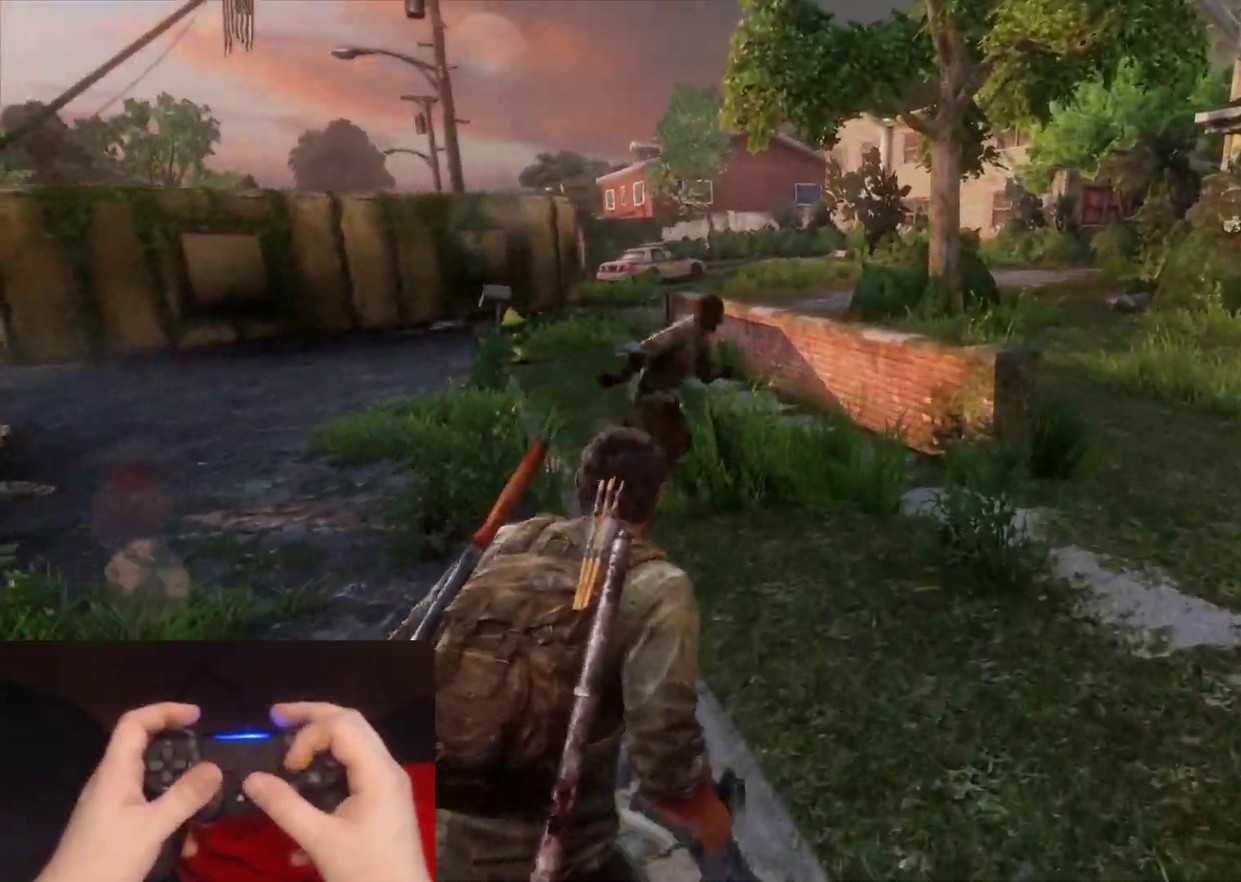
{"buttons": ["L2"], "left_stick": "up", "right_stick": "left", "events": [[50, "SQUARE", "up"], [133, "SQUARE", "down"], [183, "right_stick", "left"], [233, "SQUARE", "up"]]}
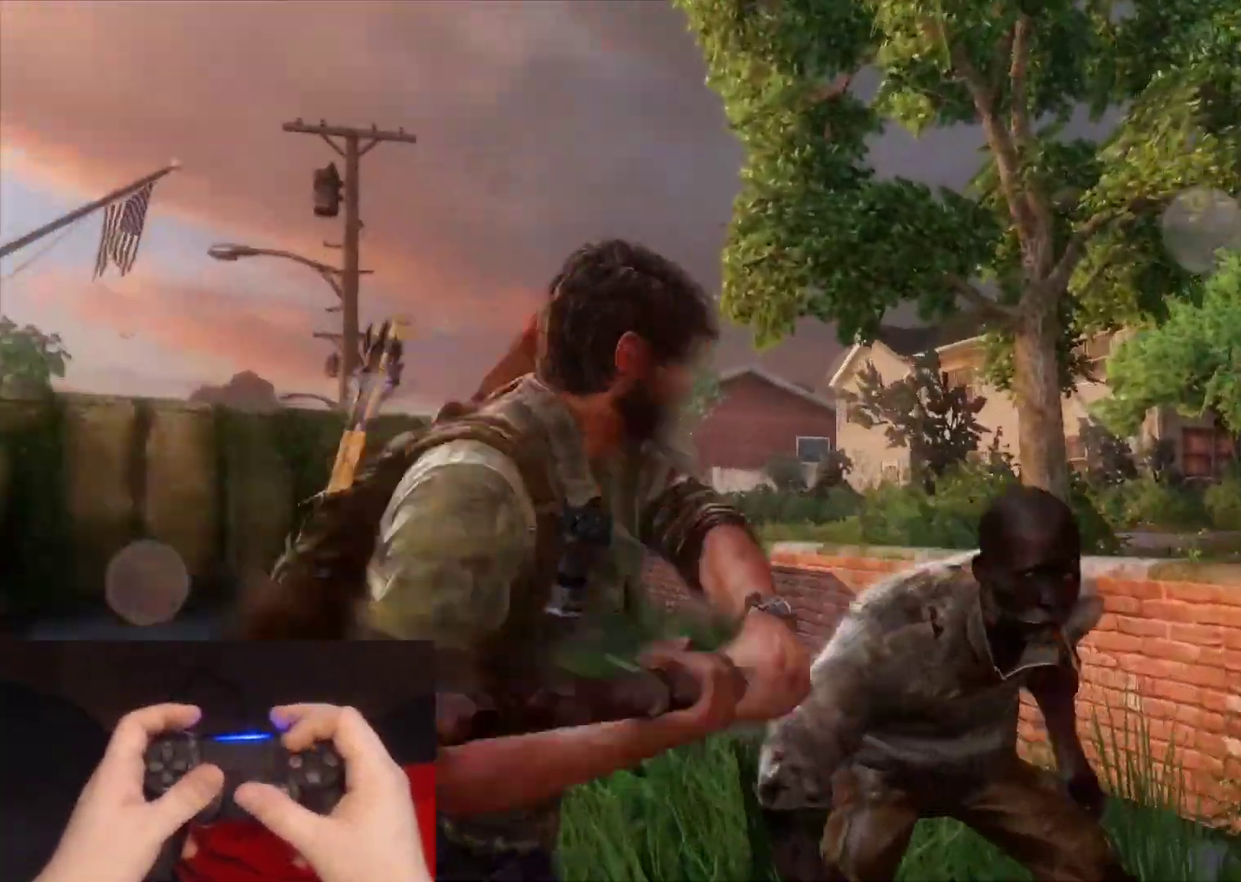
{"buttons": ["L2"], "left_stick": "up", "right_stick": "center", "events": [[33, "right_stick", "center"]]}
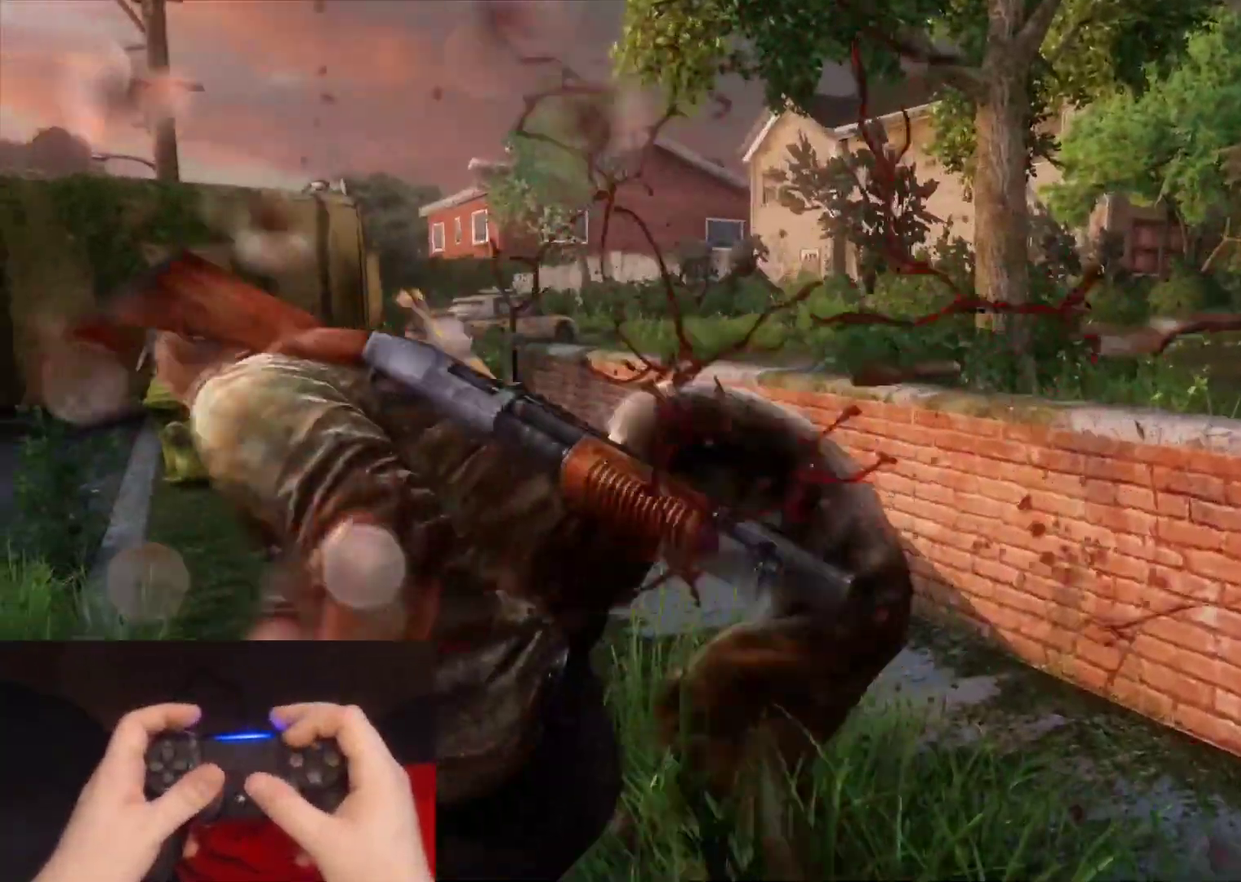
{"buttons": ["L1"], "left_stick": "up", "right_stick": "center", "events": [[133, "L1", "down"], [233, "L2", "up"]]}
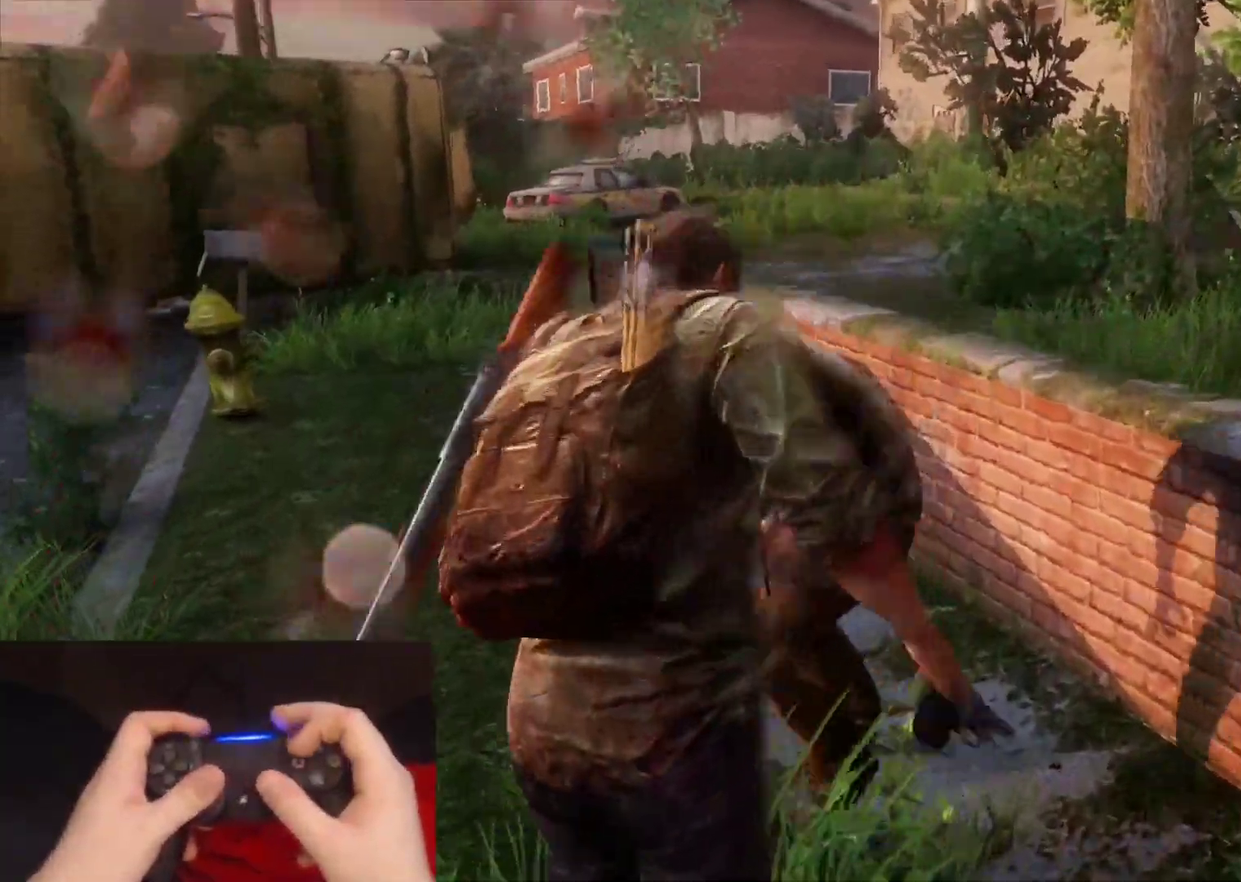
{"buttons": [], "left_stick": "down-right", "right_stick": "center", "events": [[367, "L1", "up"], [450, "left_stick", "down-right"]]}
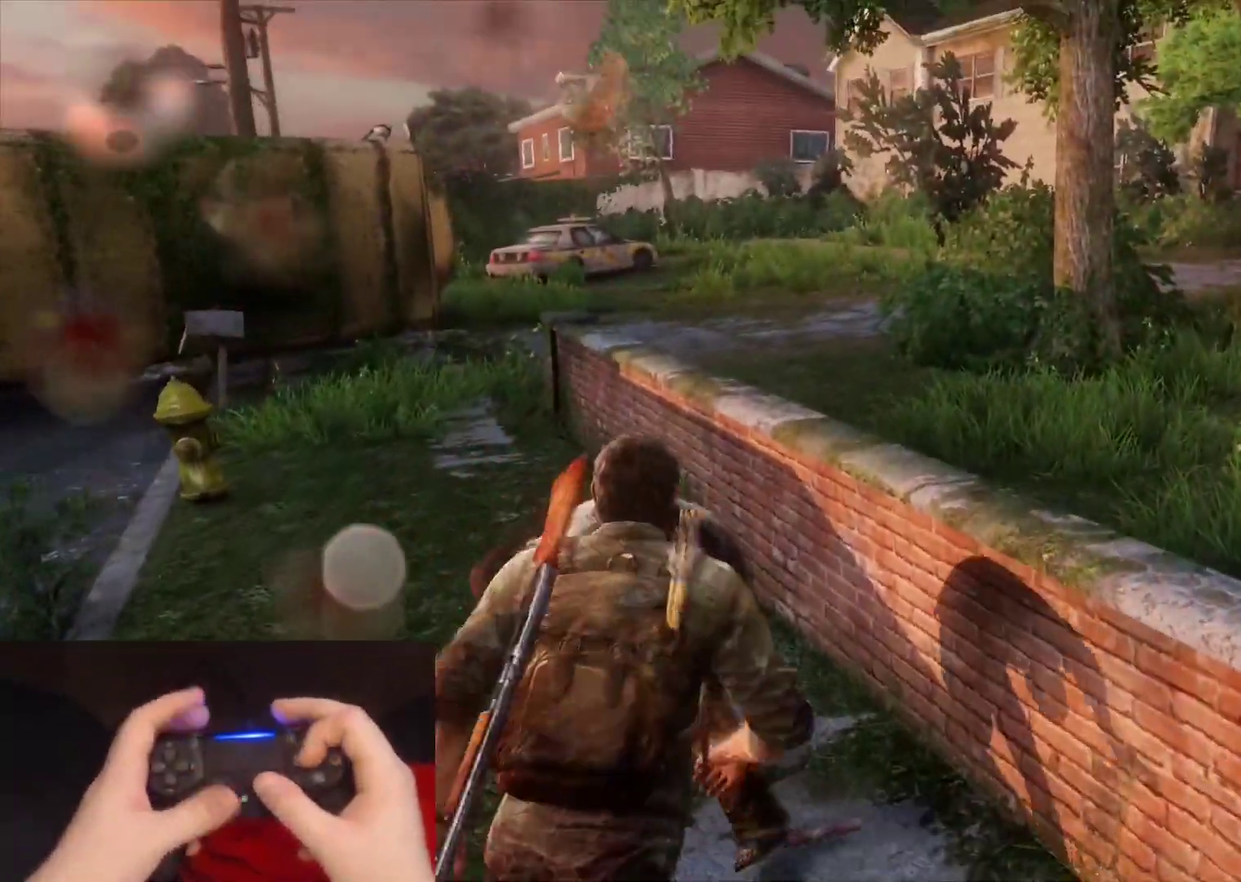
{"buttons": [], "left_stick": "down-right", "right_stick": "down", "events": [[33, "right_stick", "down"]]}
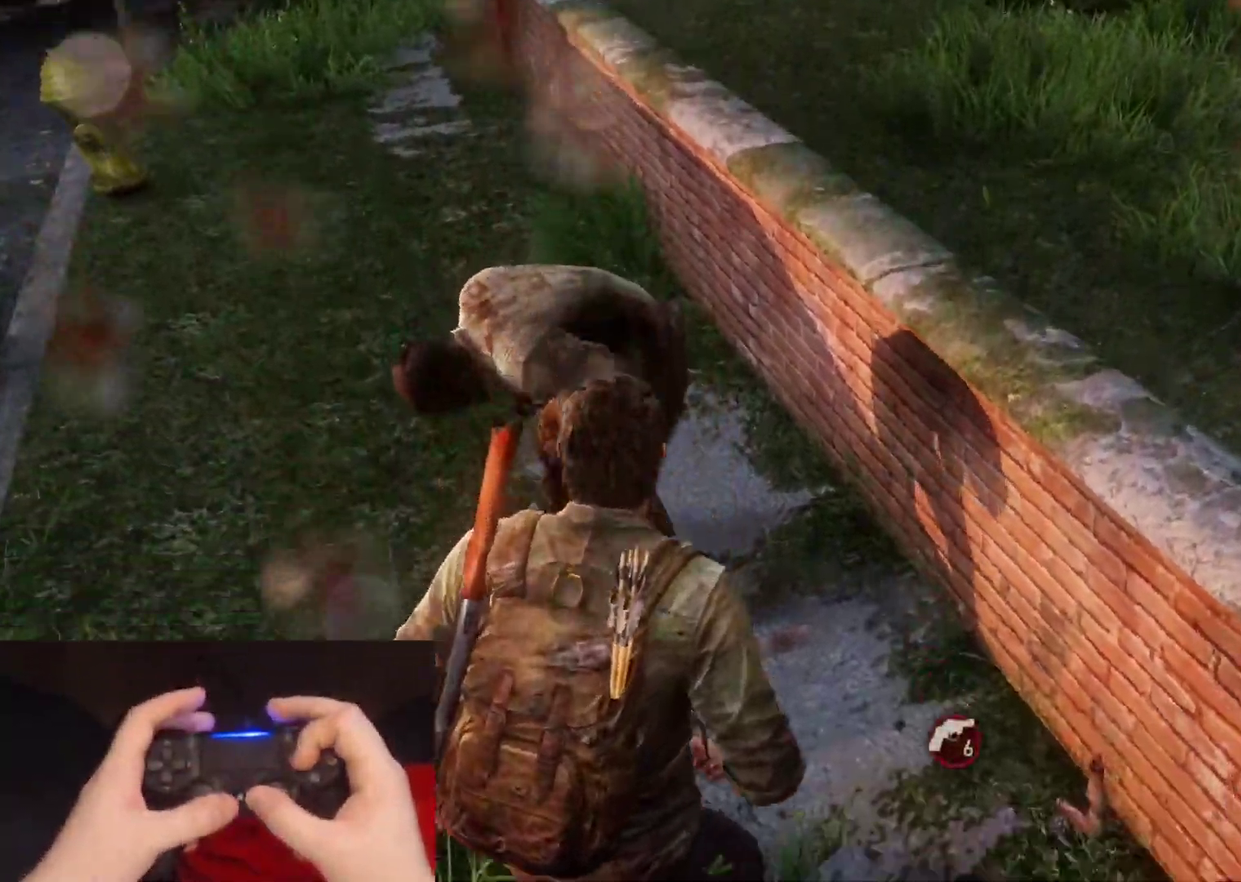
{"buttons": ["L2"], "left_stick": "down-right", "right_stick": "up-left", "events": [[17, "right_stick", "center"], [117, "L2", "down"], [283, "right_stick", "left"], [450, "right_stick", "up-left"]]}
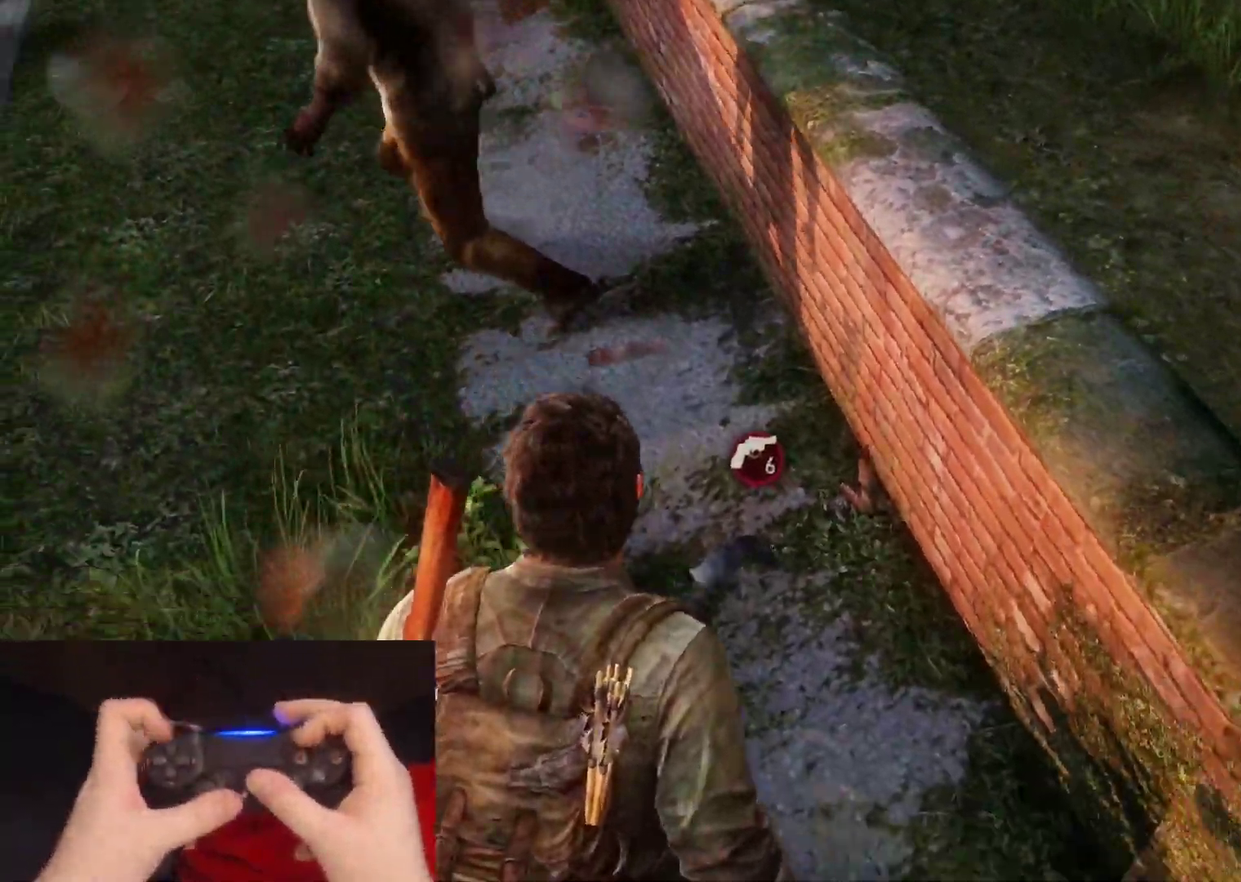
{"buttons": ["L2"], "left_stick": "down-right", "right_stick": "up-left", "events": [[83, "DPAD_LEFT", "down"], [217, "DPAD_LEFT", "up"]]}
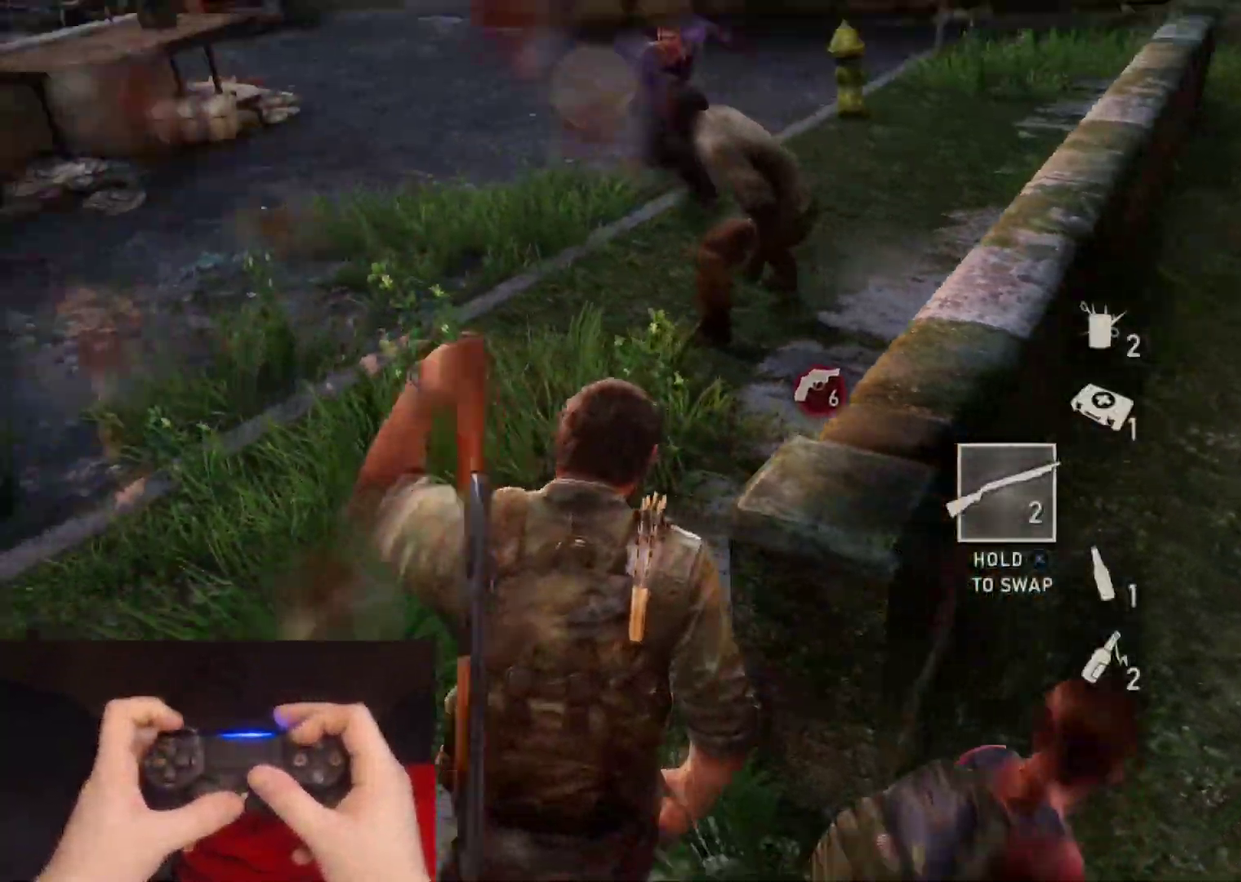
{"buttons": ["L2"], "left_stick": "down", "right_stick": "center", "events": [[50, "right_stick", "center"], [217, "left_stick", "down"]]}
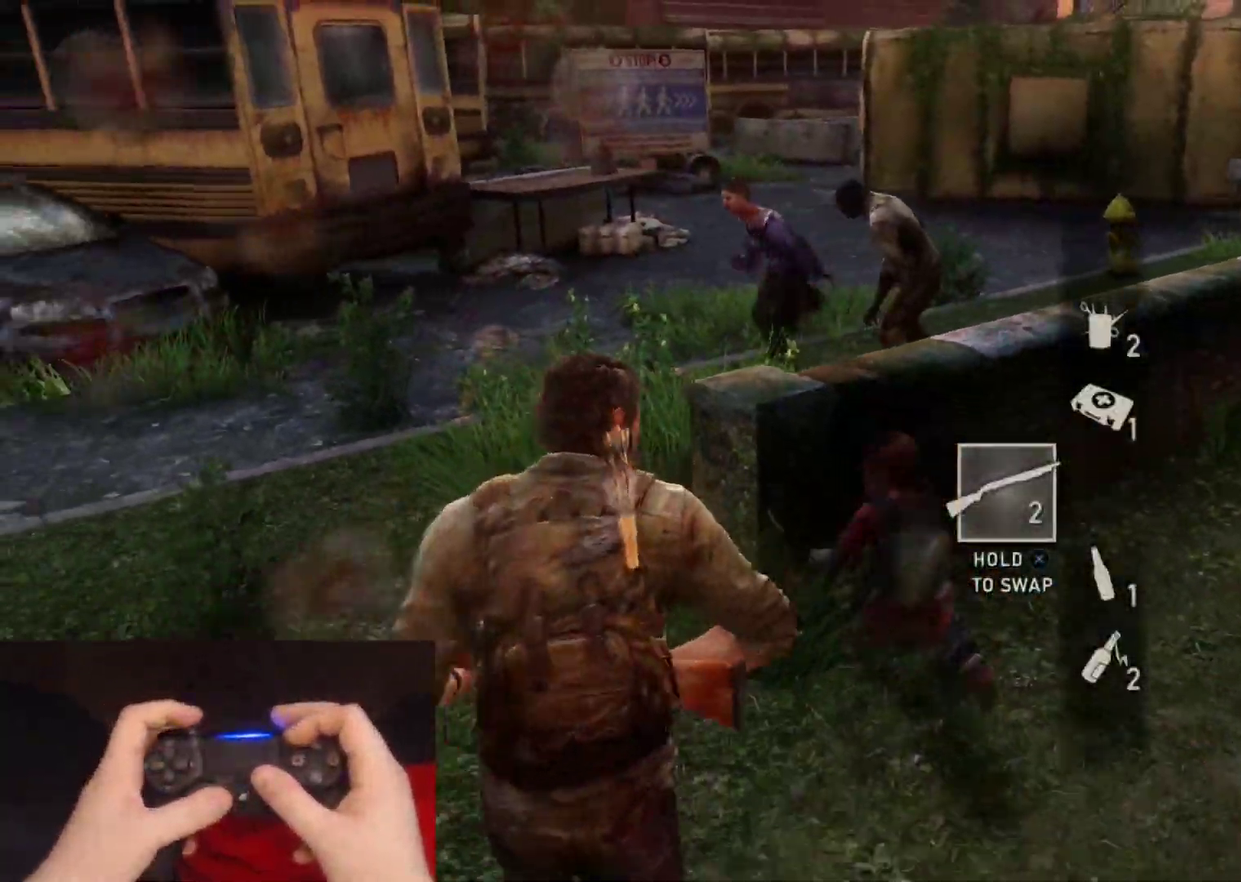
{"buttons": ["L2"], "left_stick": "down", "right_stick": "up-left"}
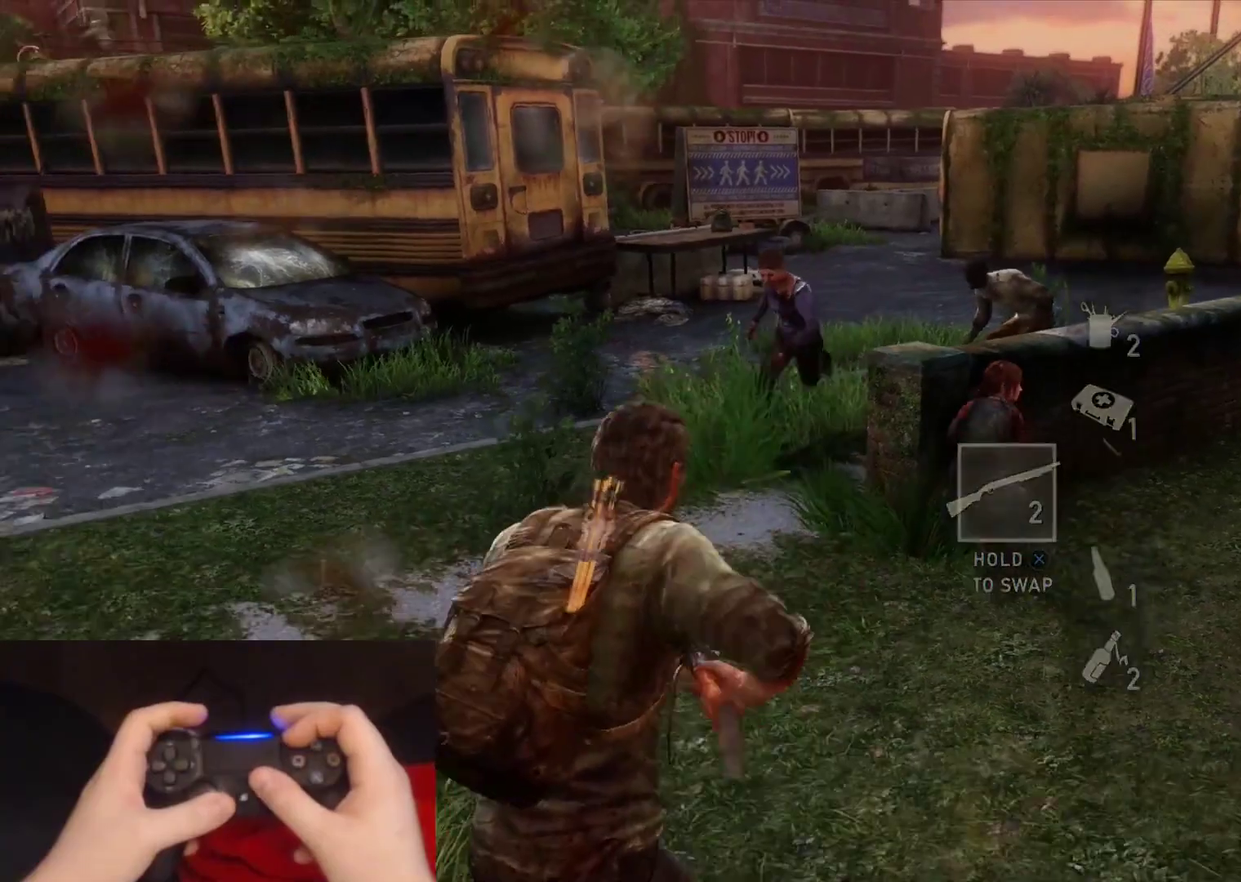
{"buttons": ["L2"], "left_stick": "down", "right_stick": "center"}
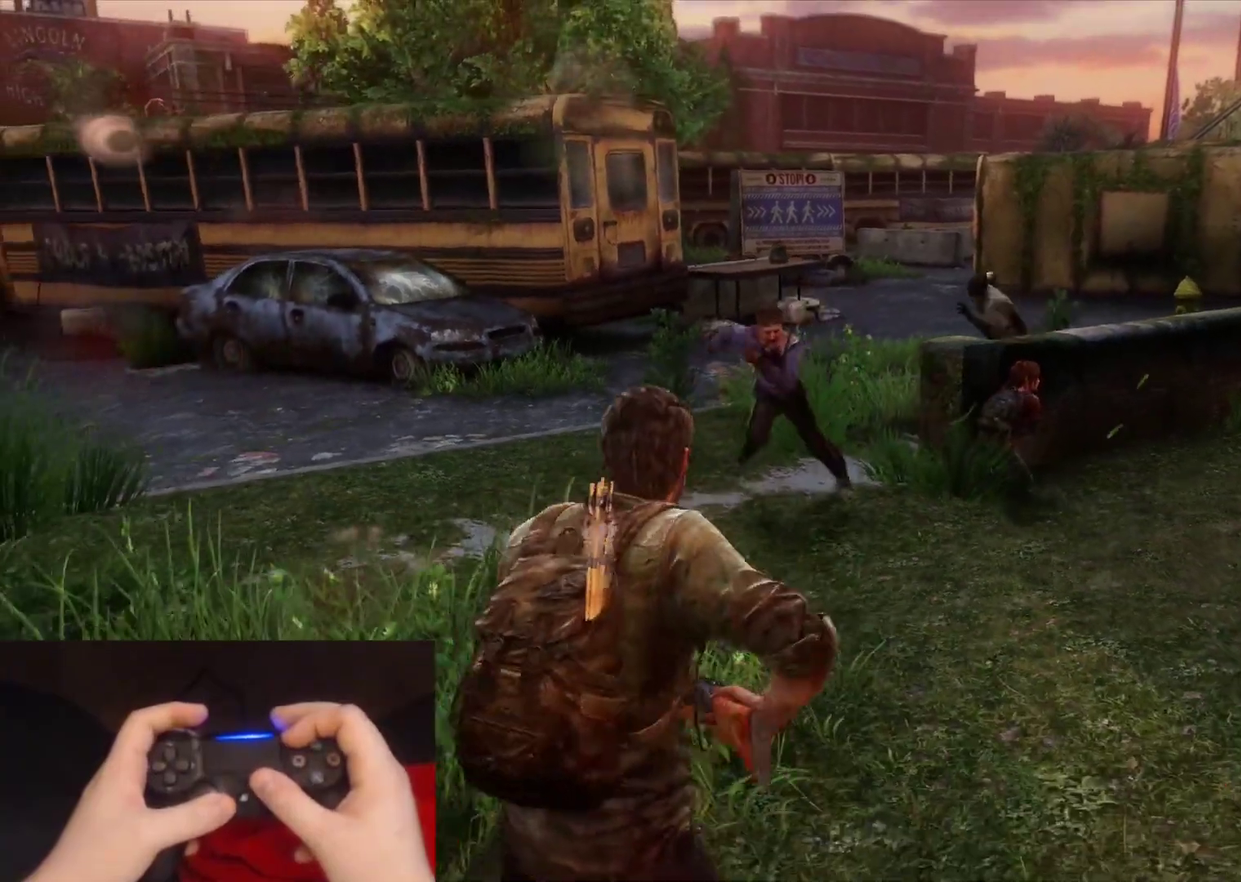
{"buttons": ["L1"], "left_stick": "up", "right_stick": "center", "events": [[217, "left_stick", "center"], [283, "left_stick", "up"], [317, "L1", "down"], [333, "L2", "up"]]}
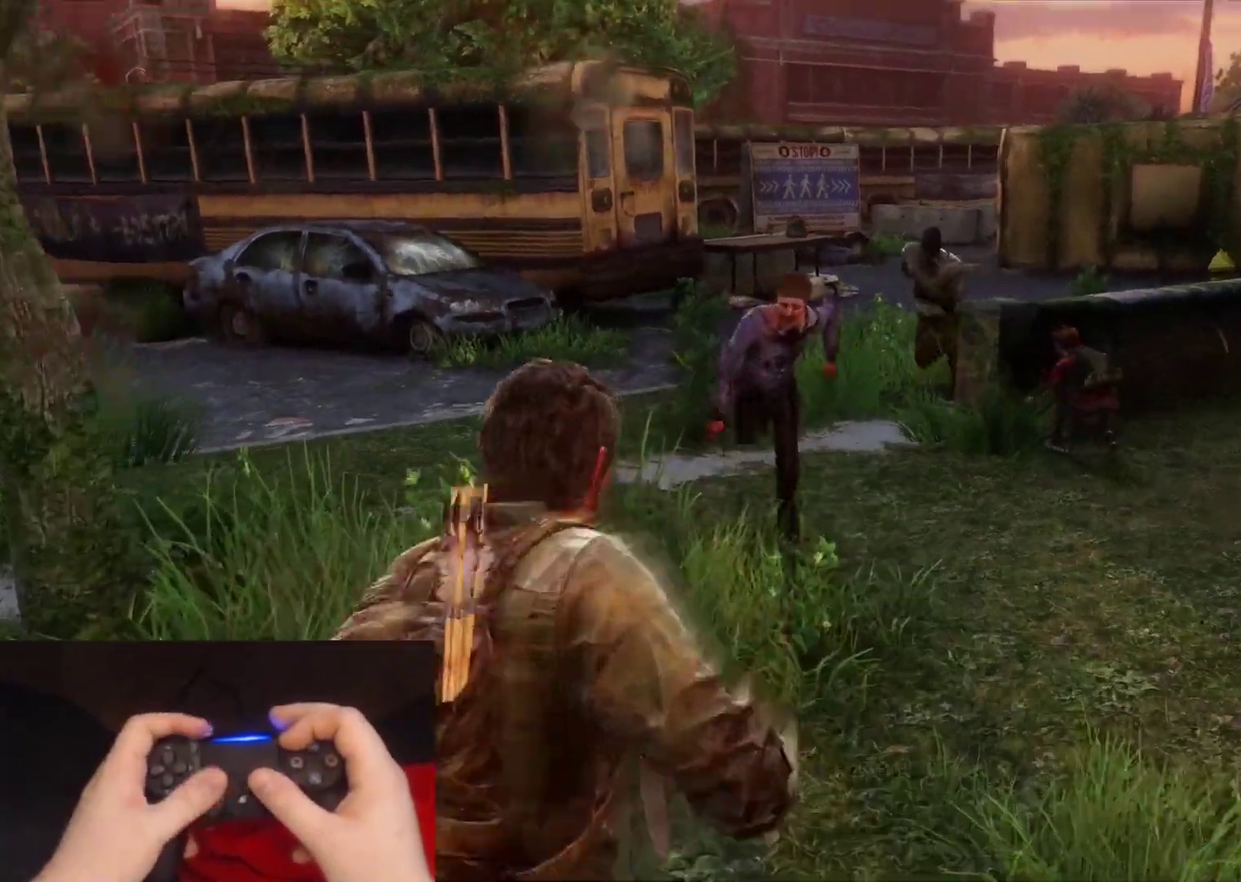
{"buttons": [], "left_stick": "down-left", "right_stick": "down", "events": [[67, "right_stick", "up"], [150, "left_stick", "up-left"], [283, "right_stick", "up-right"], [300, "R1", "down"], [367, "right_stick", "center"], [417, "L1", "up"], [433, "R1", "up"], [433, "left_stick", "left"], [433, "right_stick", "down"], [500, "left_stick", "down-left"]]}
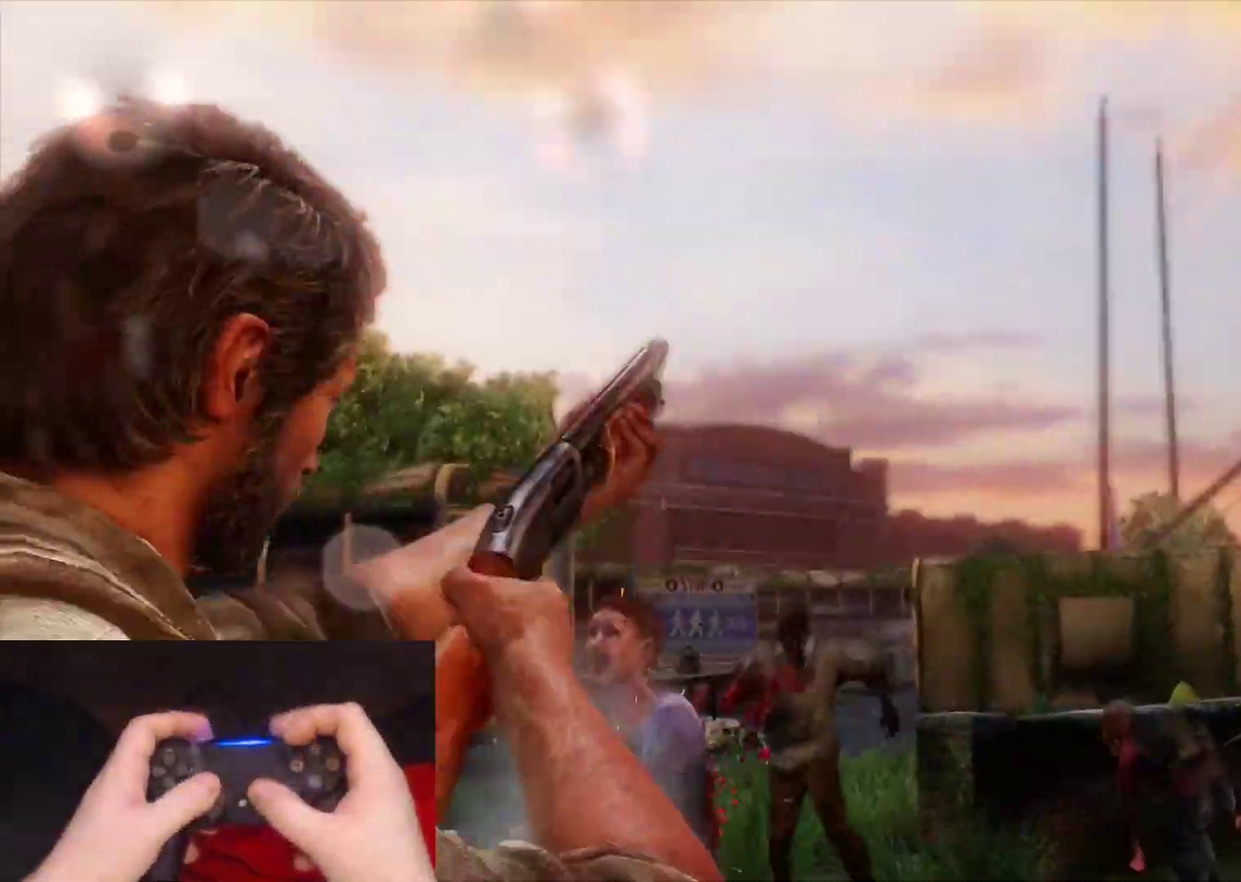
{"buttons": ["L2"], "left_stick": "up", "right_stick": "center", "events": [[33, "L2", "down"], [100, "left_stick", "down"], [400, "left_stick", "center"], [450, "left_stick", "up"], [450, "right_stick", "center"]]}
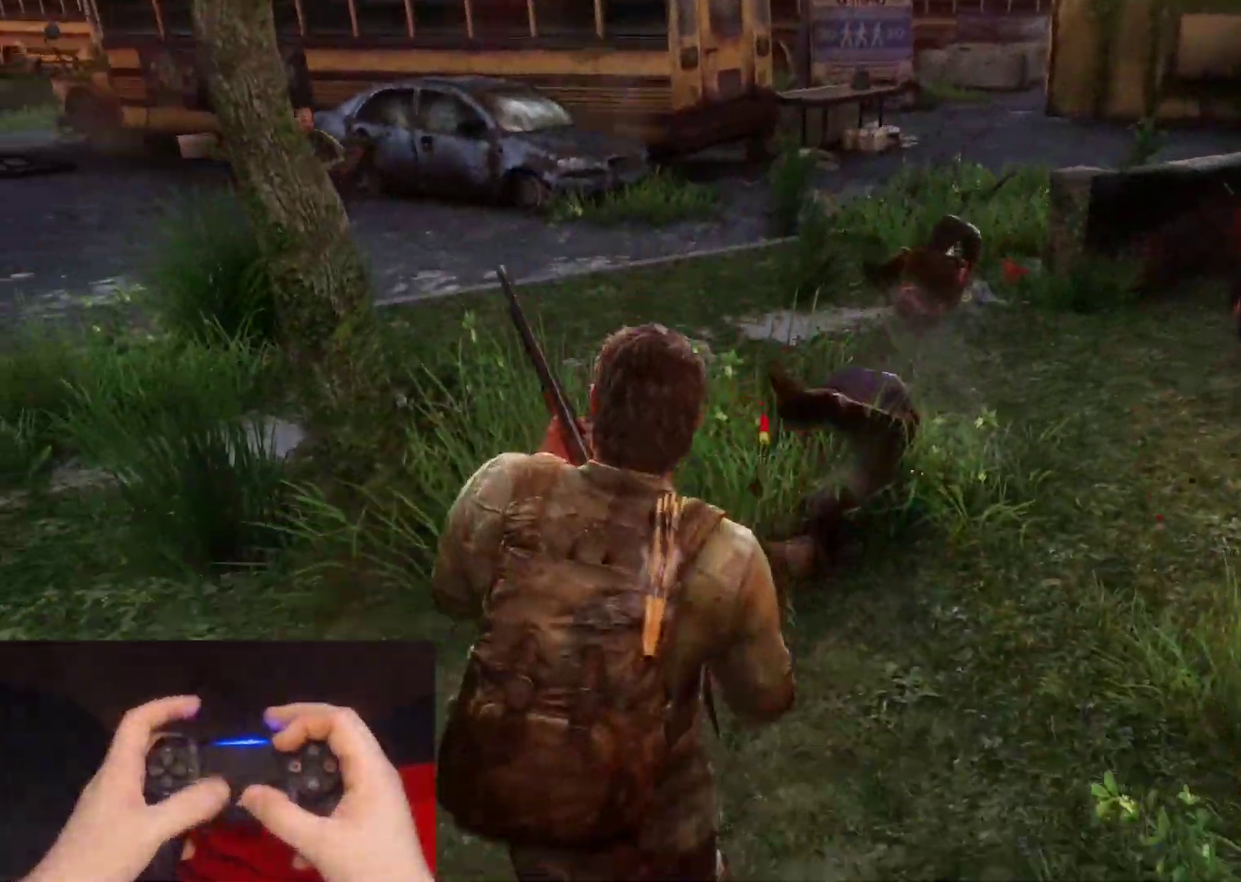
{"buttons": ["L2"], "left_stick": "up", "right_stick": "center", "events": []}
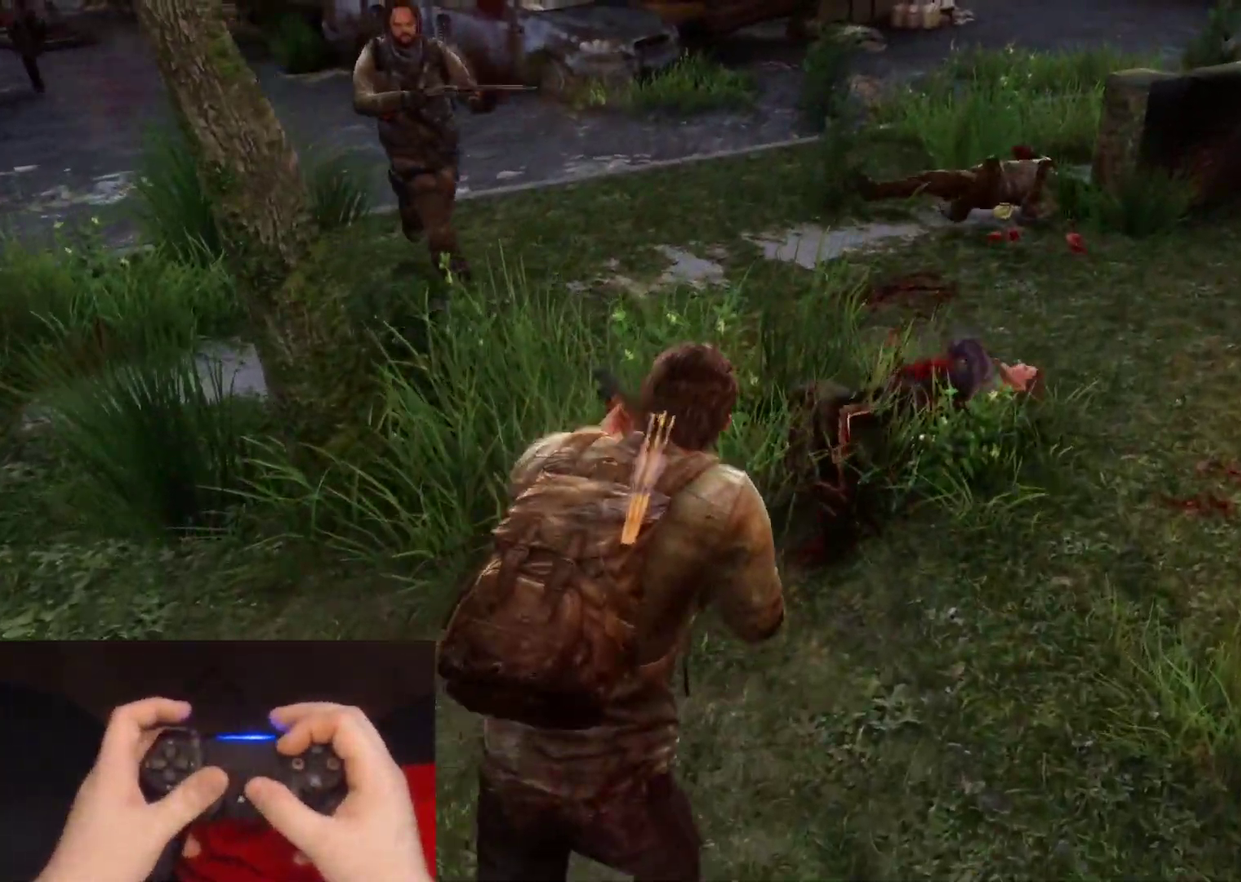
{"buttons": ["L2"], "left_stick": "up-right", "right_stick": "center", "events": [[267, "right_stick", "down-left"], [317, "left_stick", "up-right"], [467, "right_stick", "center"]]}
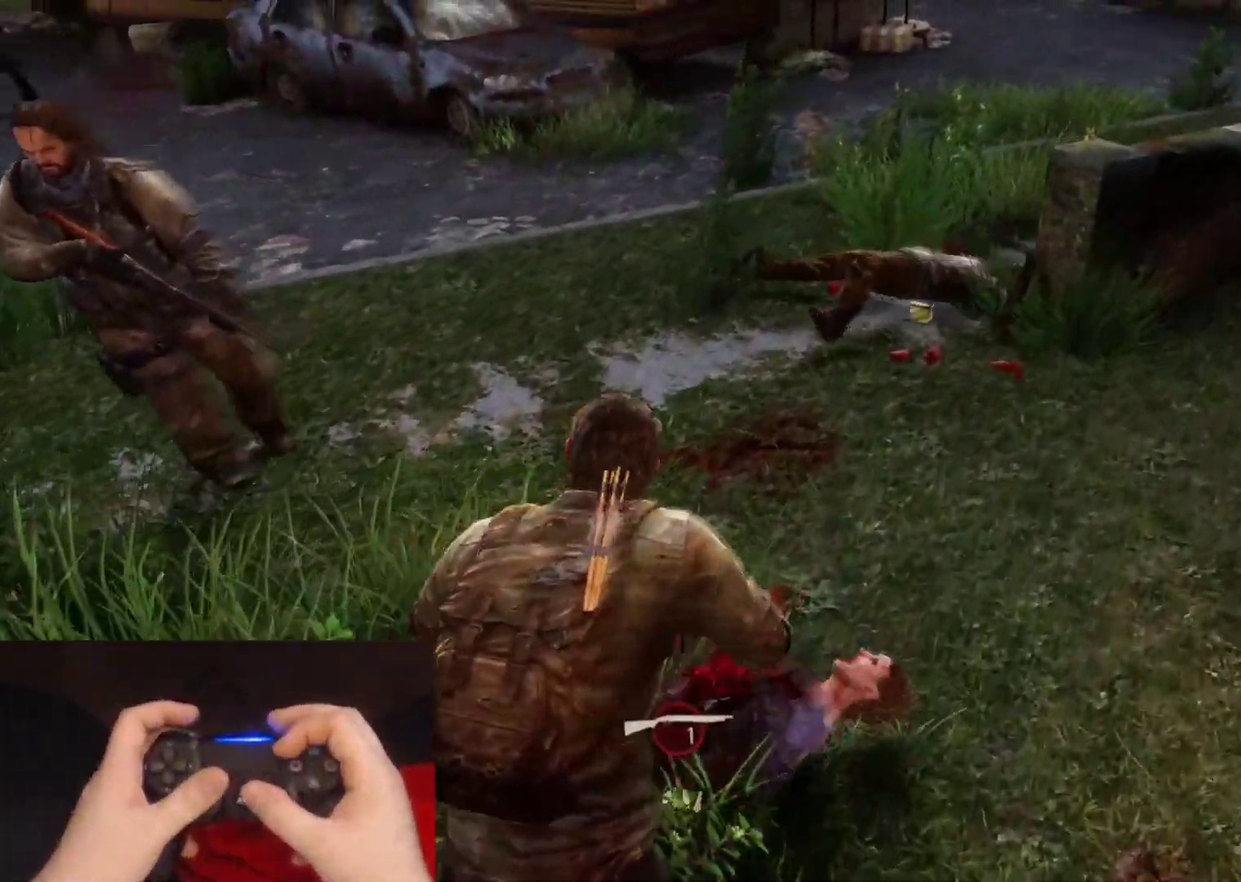
{"buttons": ["L2"], "left_stick": "center", "right_stick": "center", "events": [[167, "left_stick", "up"], [200, "right_stick", "down-left"], [233, "left_stick", "up-right"], [367, "left_stick", "up"], [450, "right_stick", "center"], [500, "left_stick", "center"]]}
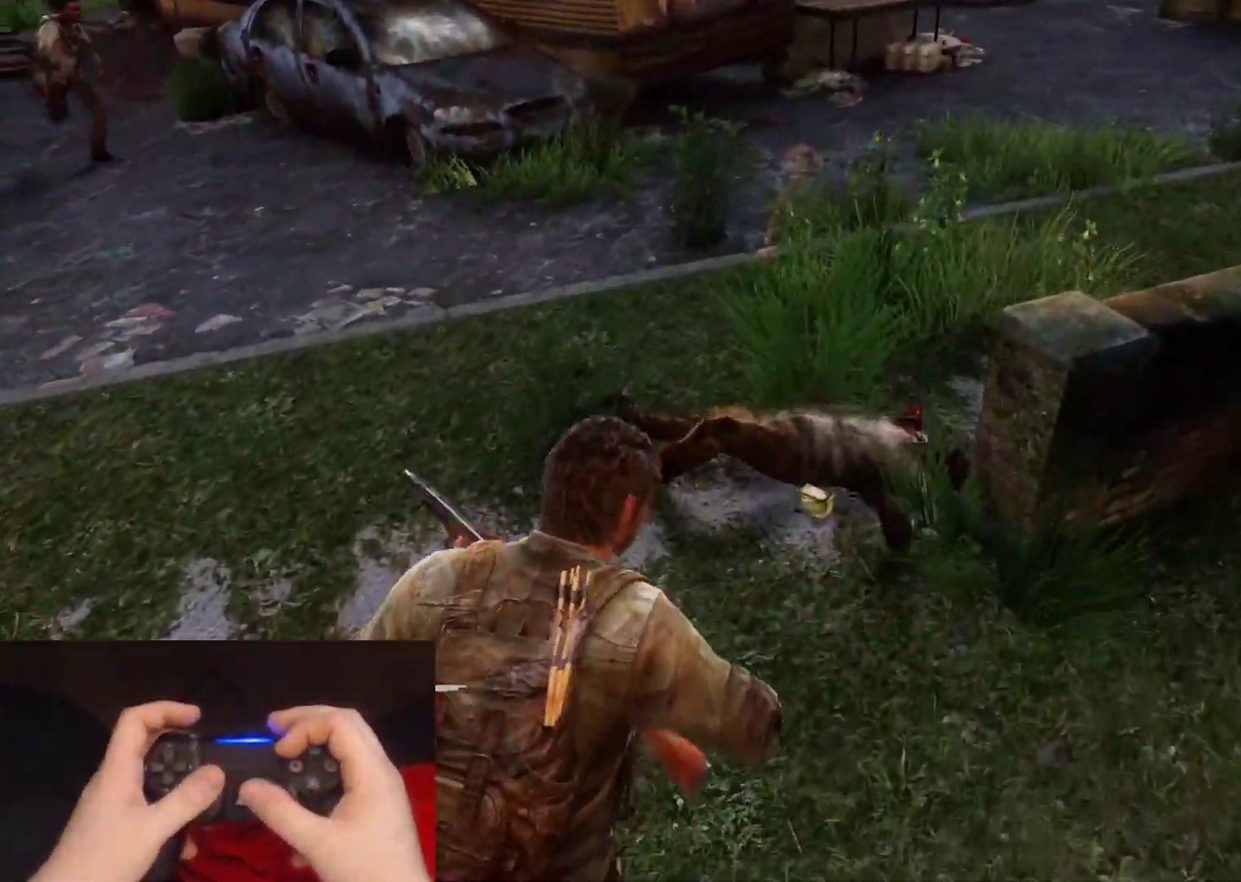
{"buttons": ["L2"], "left_stick": "down", "right_stick": "up-left"}
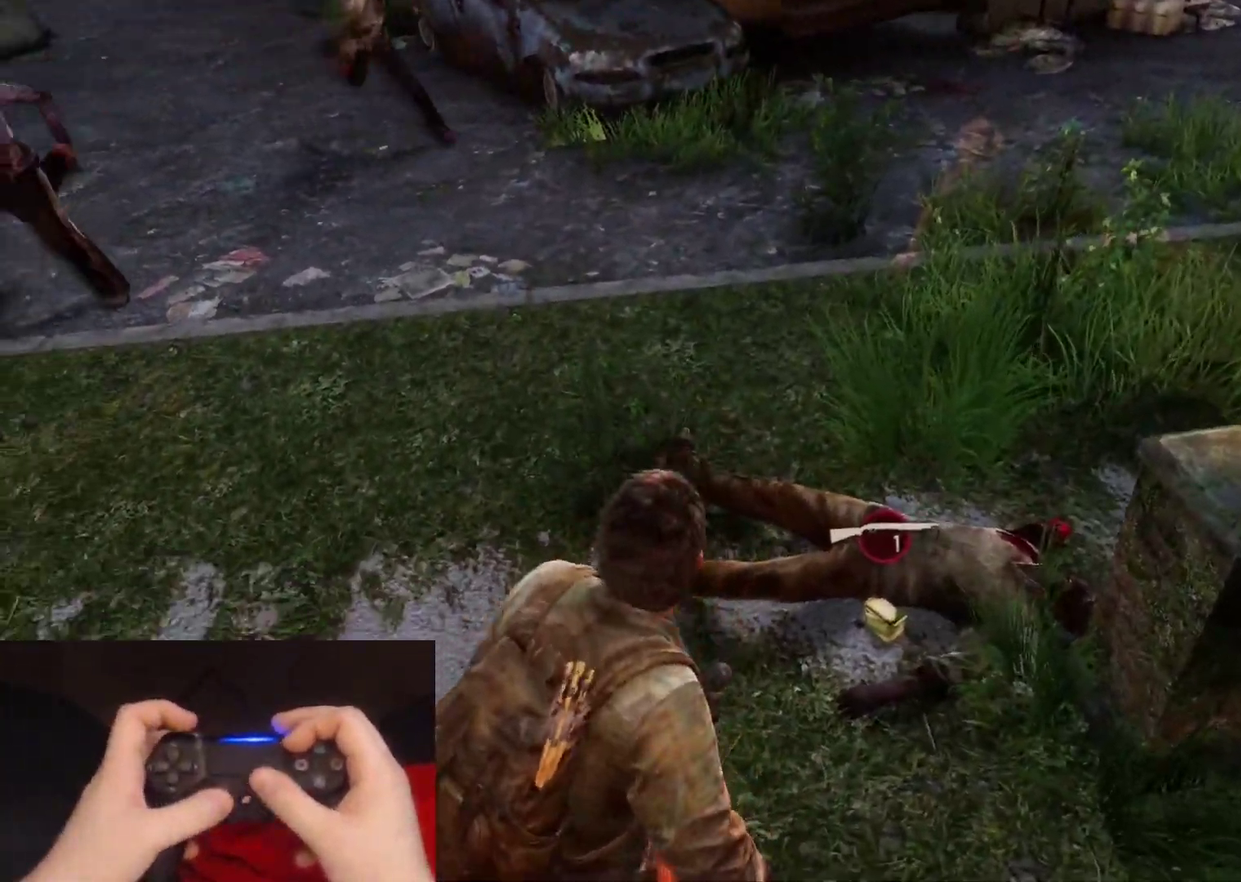
{"buttons": ["L2"], "left_stick": "down-right", "right_stick": "center", "events": [[350, "left_stick", "down-right"], [367, "right_stick", "left"], [483, "right_stick", "center"]]}
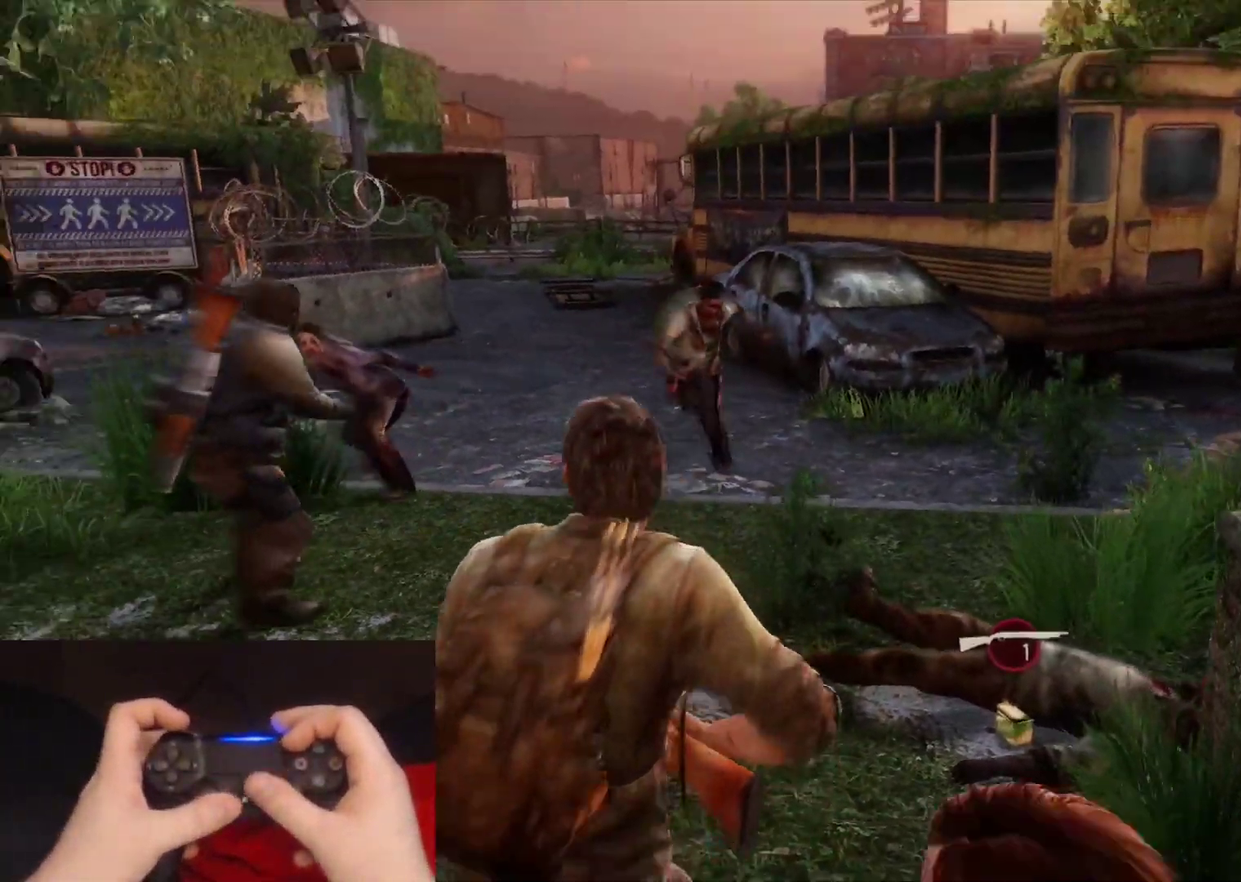
{"buttons": ["L1"], "left_stick": "up-right", "right_stick": "center", "events": [[133, "right_stick", "down-left"], [267, "left_stick", "down"], [300, "right_stick", "center"], [400, "L1", "down"], [417, "left_stick", "up"], [450, "L2", "up"], [467, "left_stick", "up-right"]]}
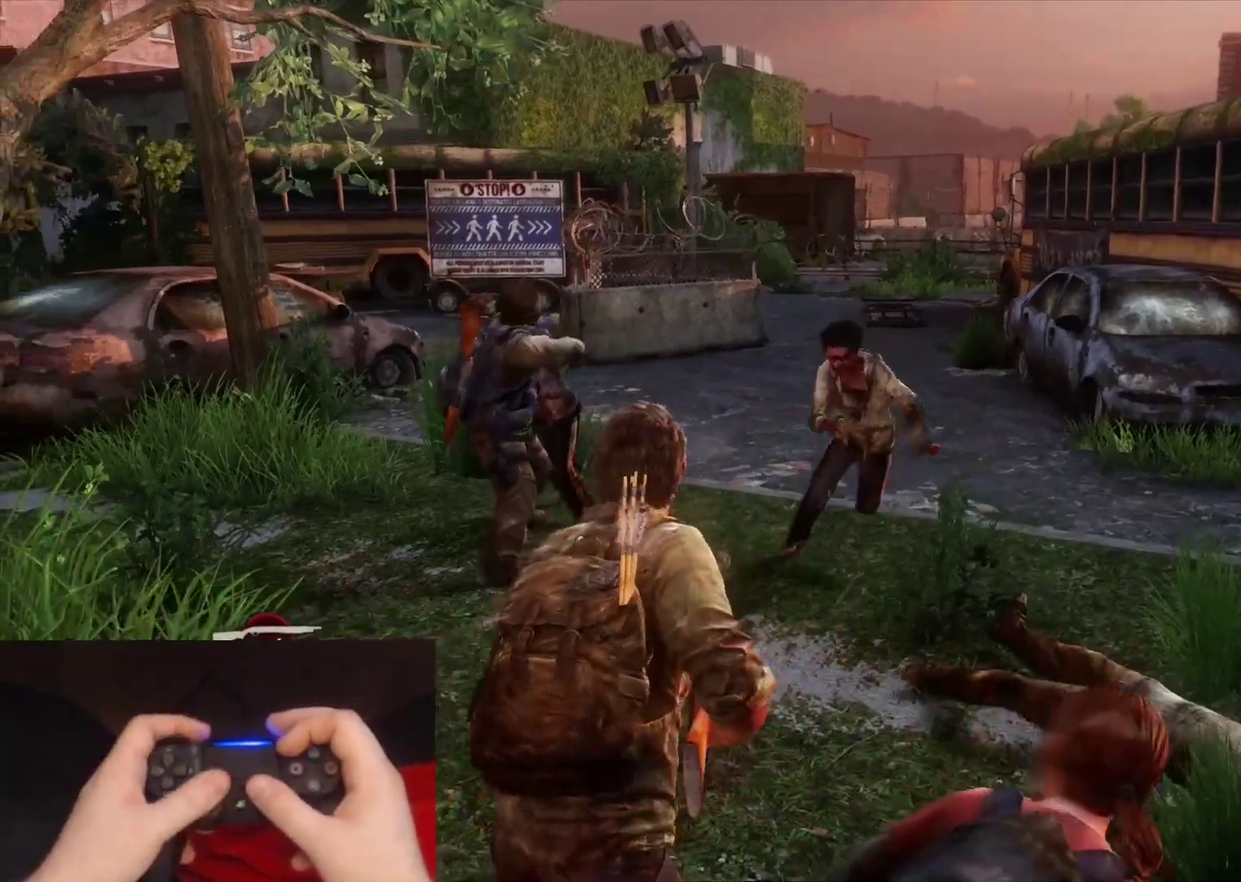
{"buttons": ["L2"], "left_stick": "up", "right_stick": "down-left", "events": [[217, "right_stick", "up-right"], [250, "left_stick", "up"], [300, "R1", "down"], [383, "right_stick", "center"], [400, "L2", "down"], [417, "L1", "up"], [433, "right_stick", "down-left"], [450, "R1", "up"]]}
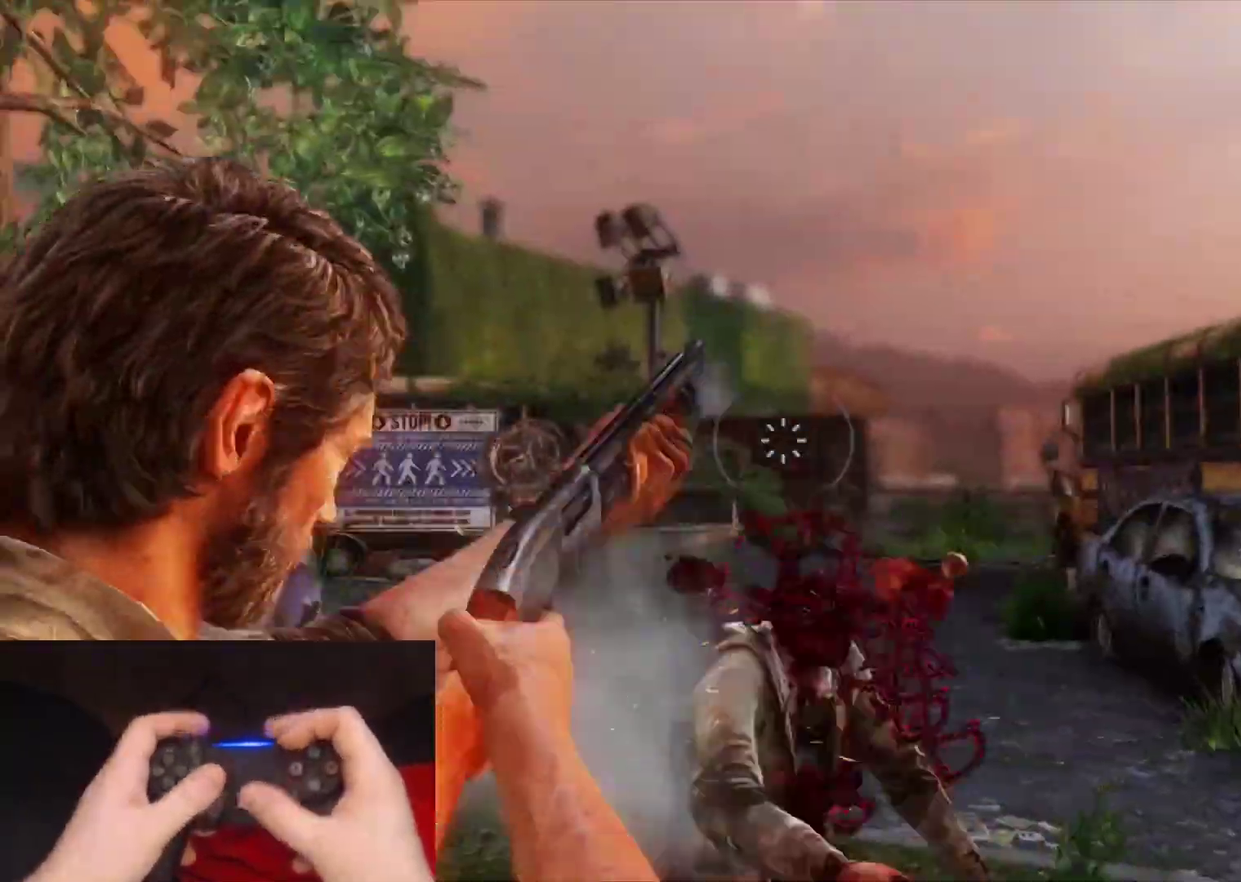
{"buttons": ["L2"], "left_stick": "up-right", "right_stick": "down-left", "events": [[100, "left_stick", "up-right"]]}
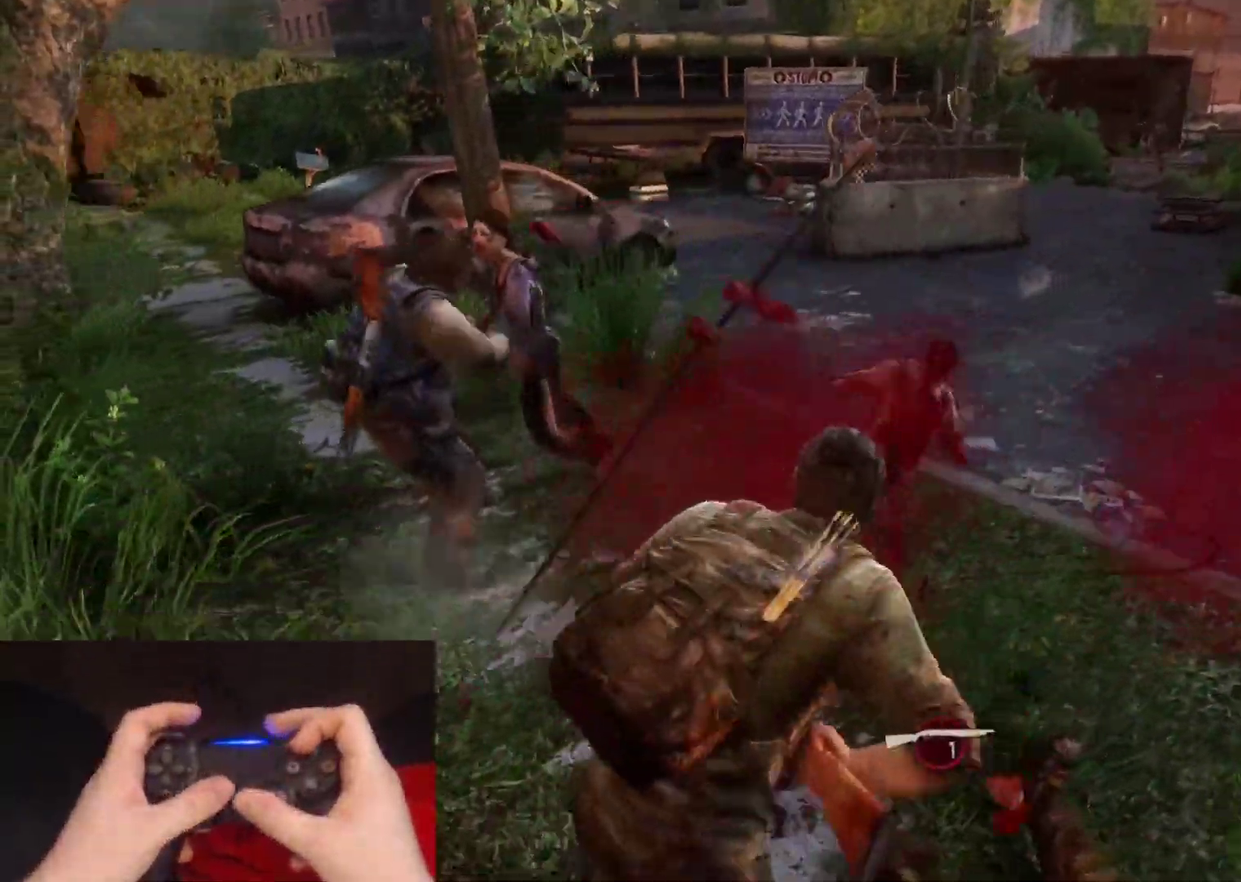
{"buttons": ["L2"], "left_stick": "up-right", "right_stick": "center", "events": [[83, "right_stick", "left"], [183, "right_stick", "center"]]}
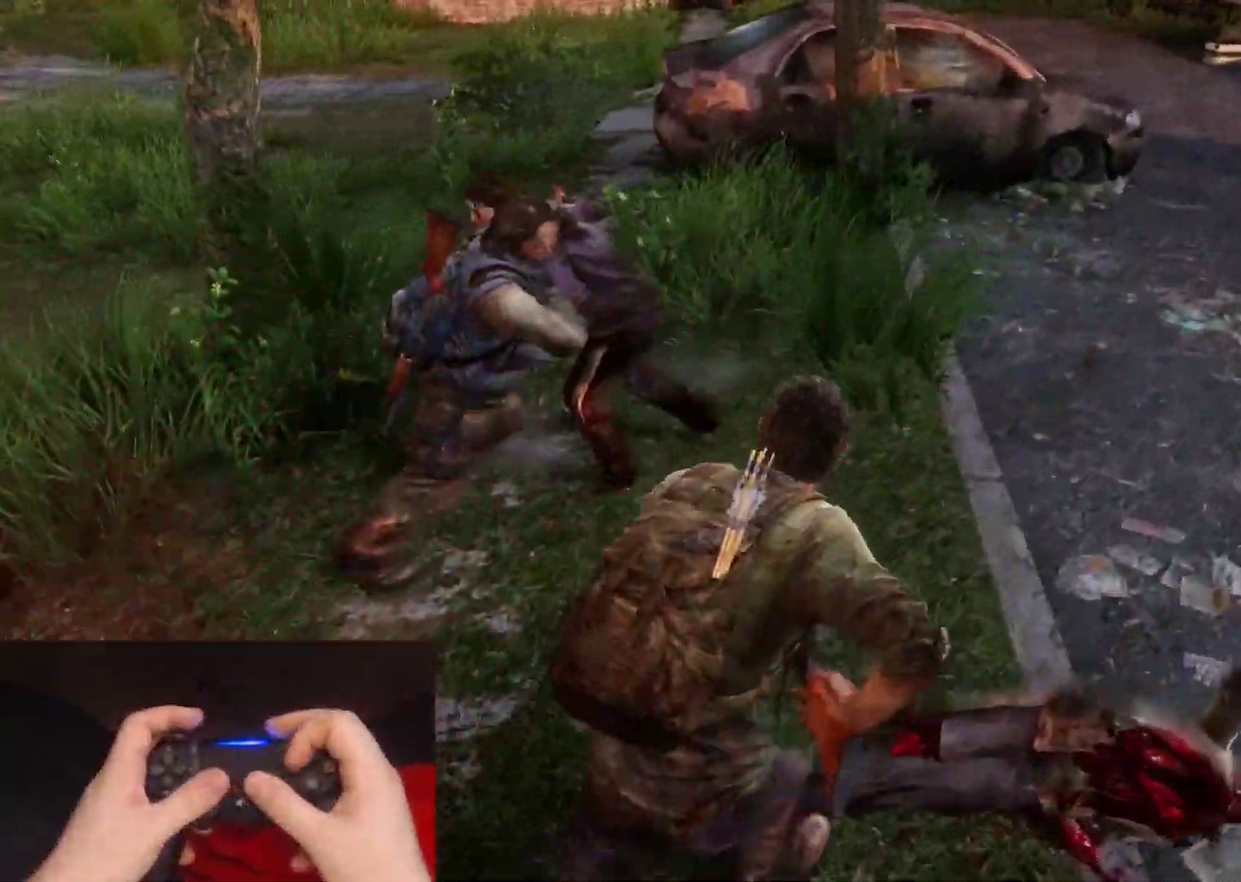
{"buttons": ["SQUARE", "L2"], "left_stick": "up-right", "right_stick": "center", "events": [[17, "left_stick", "up"], [133, "SQUARE", "down"], [233, "SQUARE", "up"], [317, "SQUARE", "down"], [400, "left_stick", "up-right"], [417, "SQUARE", "up"], [500, "SQUARE", "down"]]}
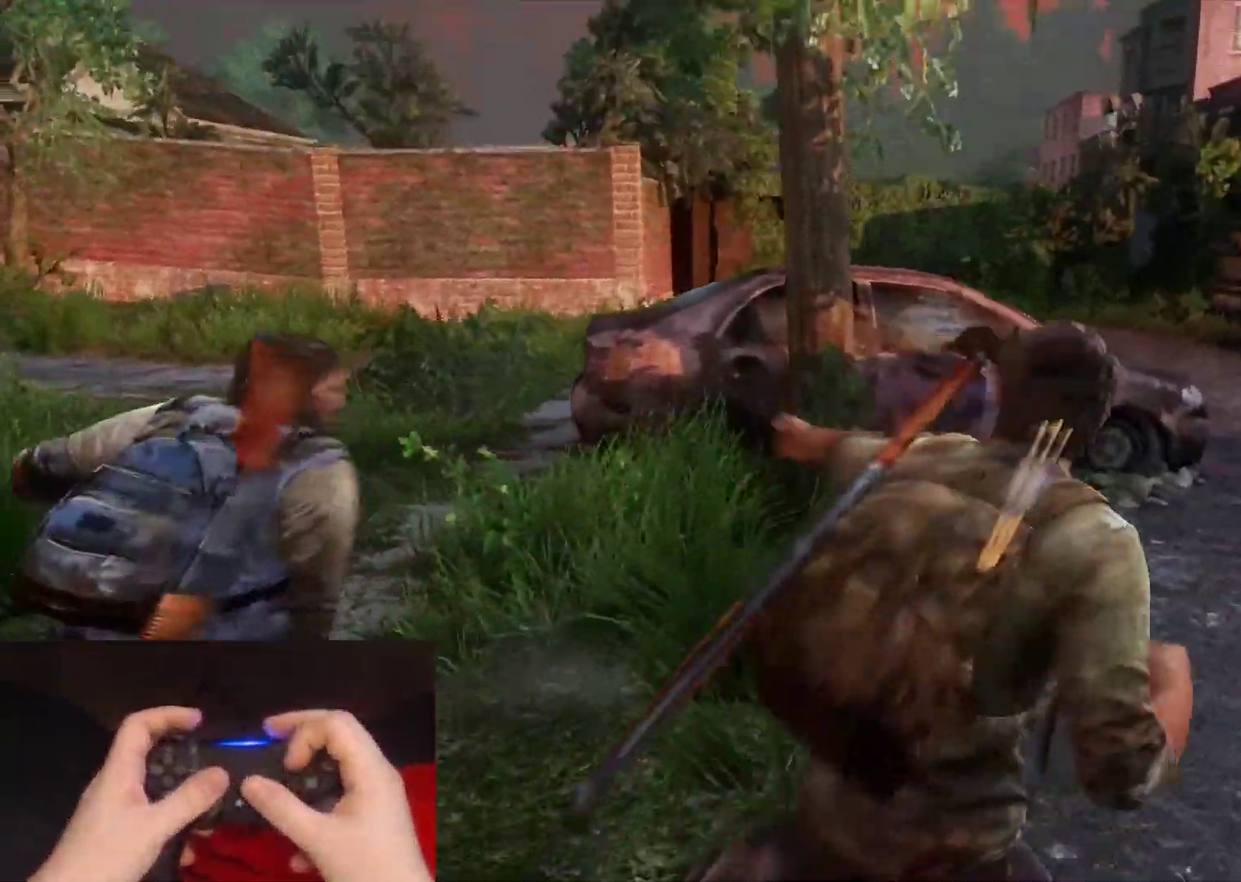
{"buttons": ["L2"], "left_stick": "down-left", "right_stick": "center", "events": [[100, "SQUARE", "up"], [117, "left_stick", "up"], [250, "left_stick", "down-left"]]}